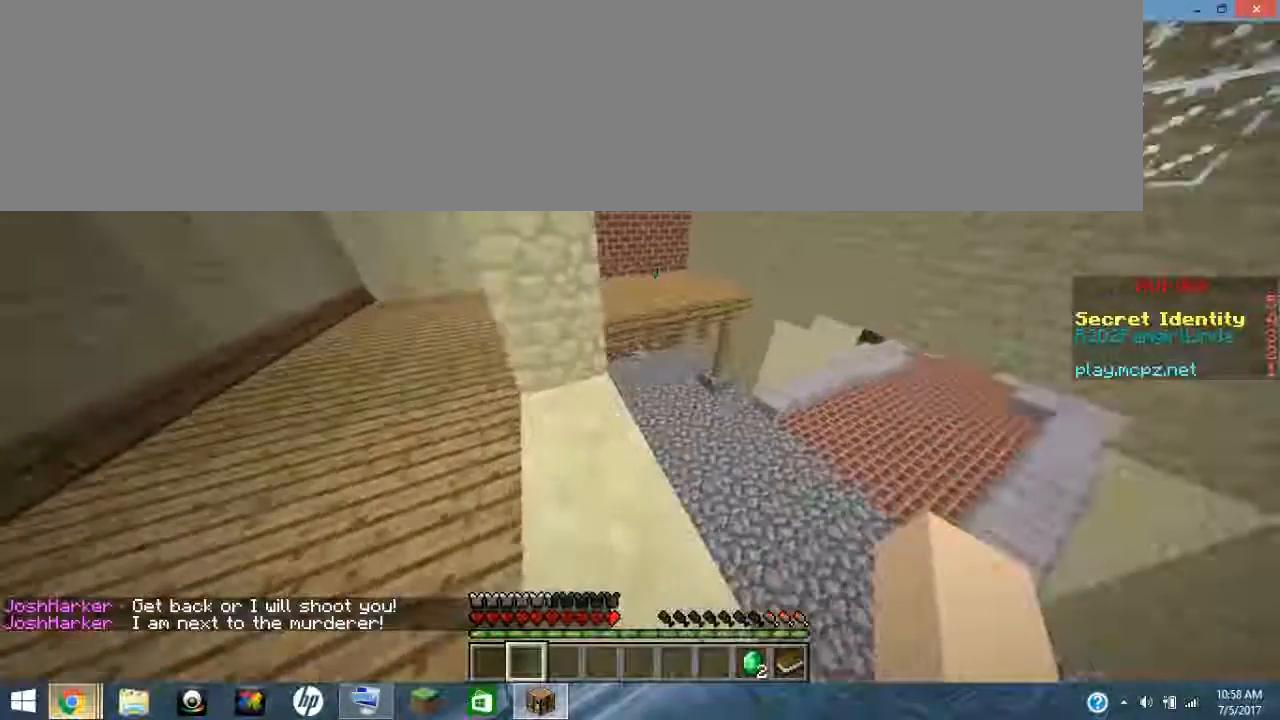
Gameplay with keyboard; each line is a JSON object with the keys held at the frame after it. "events" lists presses ("down") and releases ("up") of "0", "1", "2", "3", "4", "5", "6", "7", "8", "9", "a", "alt_l", "alt_r", "b", "backspace", "c", "caps_lock", "ctrl_l", "ctrl_r", "d", "down", "e", "escape", "f", "g", "h", "i", "j", "k", "l", "left", "m", "n", "o", "p", "q", "r", "return", "right", "s", "shift_l", "shift_r", "space", "t", "tab", "u", "up", "v", "w", "x", "y" and "z" between this image and that frame as [ms after this image, input, new state], when the widget could be followed in between. No other keys are recorded. Mouse input is not recorded.
{"keys": ["ctrl_l", "ctrl_r"], "events": [[467, "ctrl_l", "down"], [467, "ctrl_r", "down"]]}
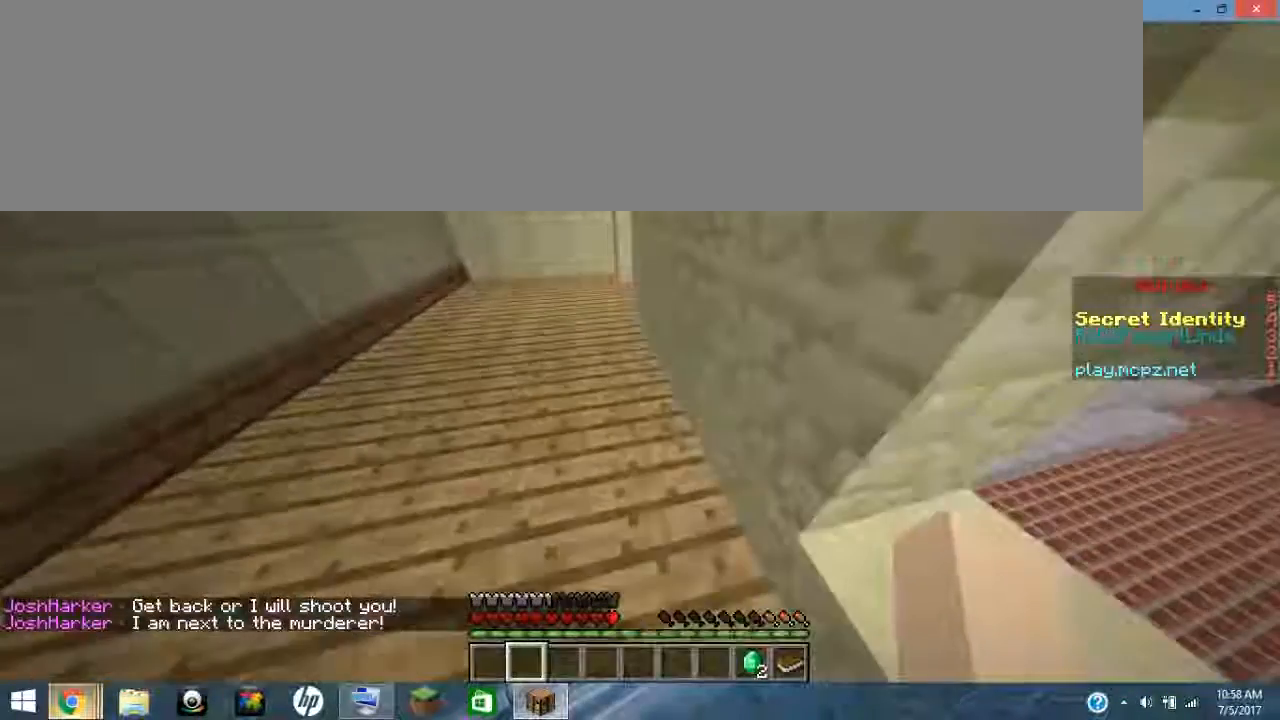
{"keys": ["ctrl_l", "ctrl_r"], "events": []}
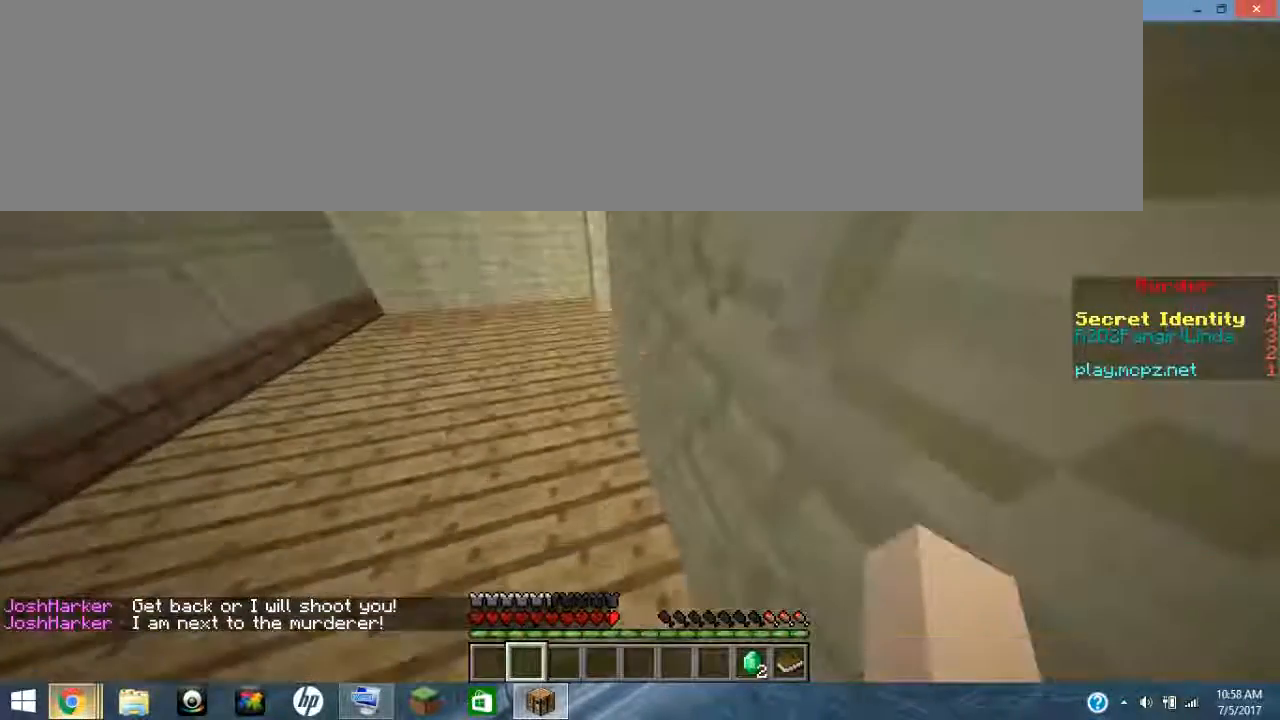
{"keys": ["ctrl_l", "ctrl_r"], "events": []}
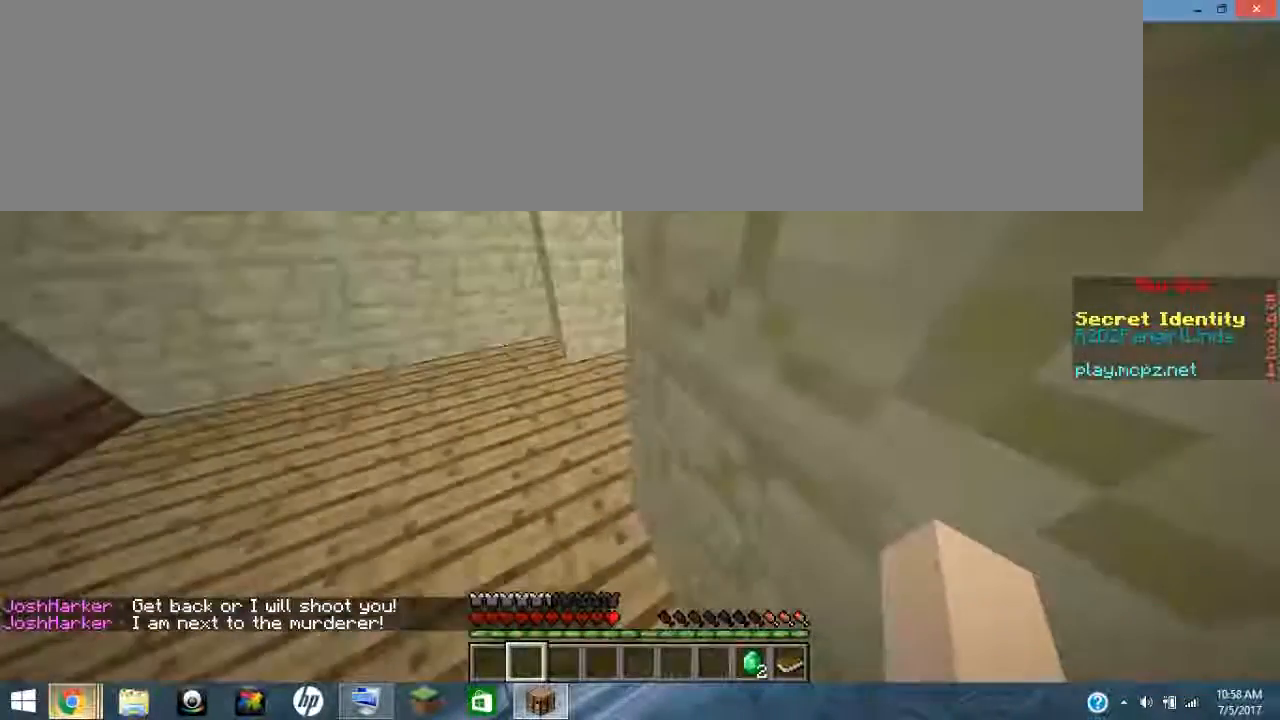
{"keys": [], "events": [[250, "ctrl_l", "up"], [250, "ctrl_r", "up"]]}